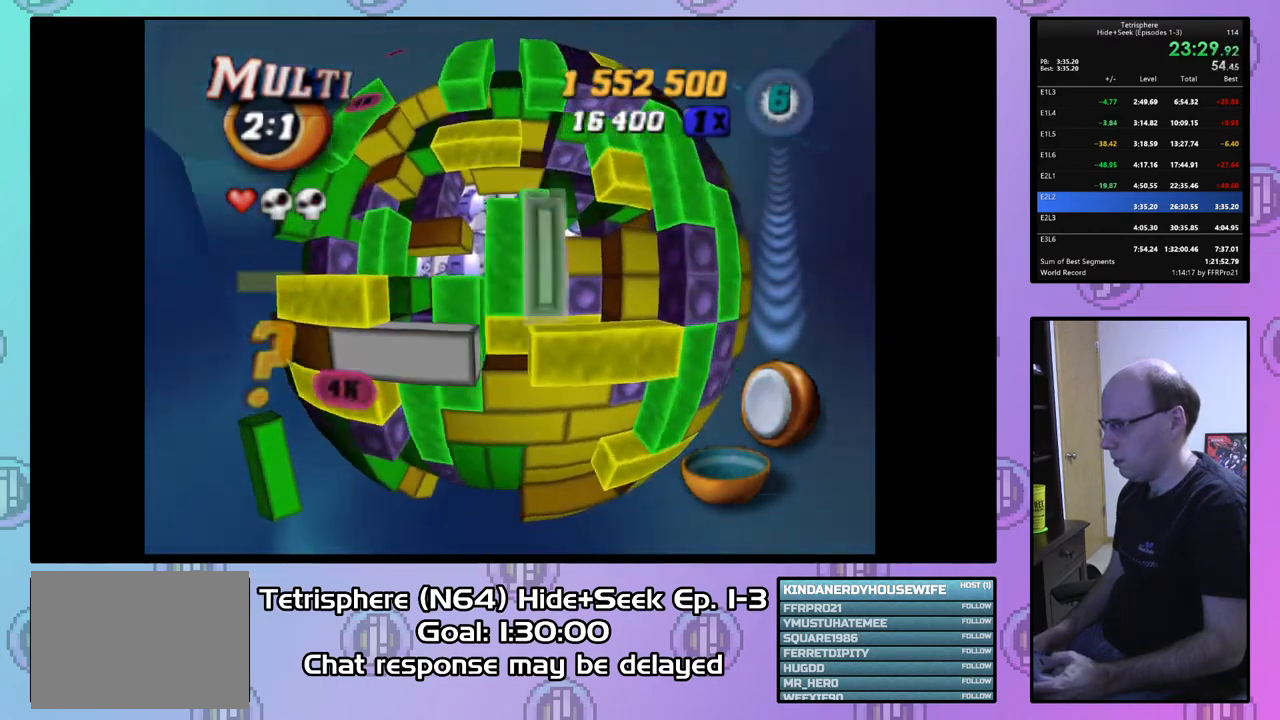
Gameplay with a controller (PlayStation layout); each line is a JSON object with the inputs held at the frame after it. "events" lists button and stick changes between this image and that frame as [ms after this image, input, new state], when the widget could be followed in between. Not read: left_stick.
{"buttons": ["DPAD_UP"], "right_stick": "center", "events": [[333, "SQUARE", "up"], [467, "DPAD_UP", "down"]]}
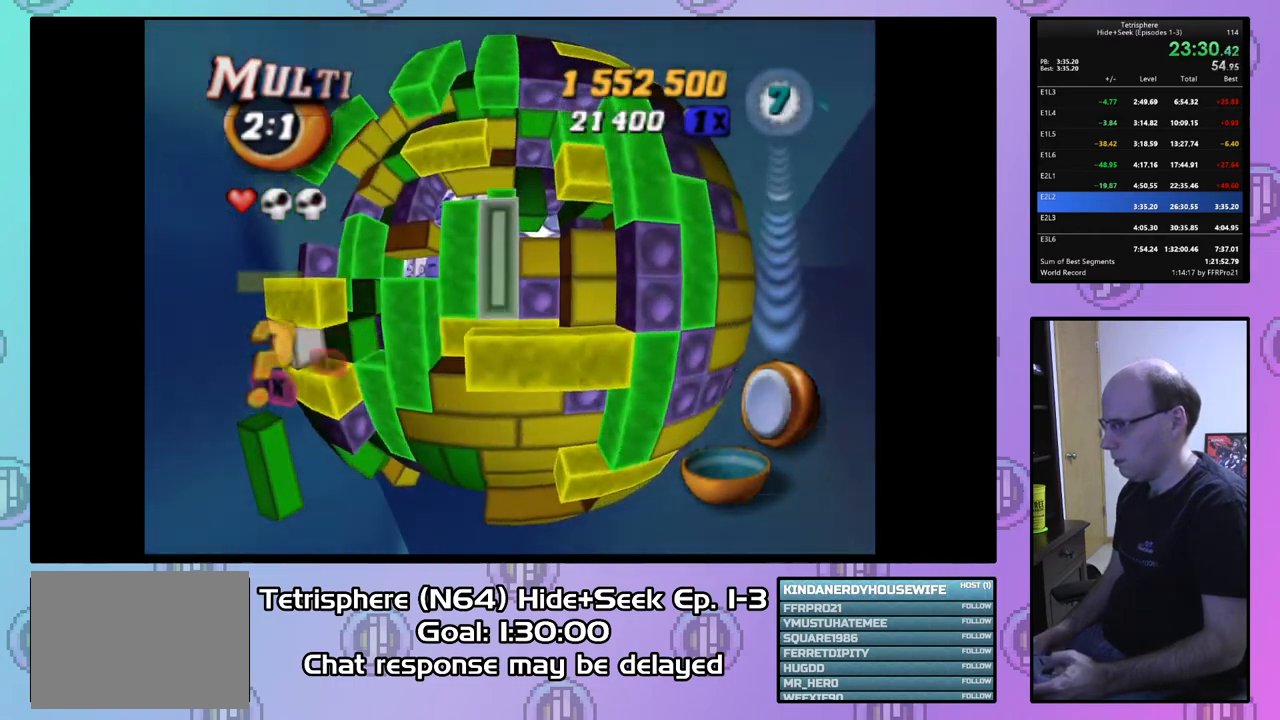
{"buttons": [], "right_stick": "center", "events": [[67, "DPAD_UP", "up"], [133, "SQUARE", "down"], [233, "DPAD_DOWN", "down"], [333, "DPAD_DOWN", "up"], [433, "SQUARE", "up"]]}
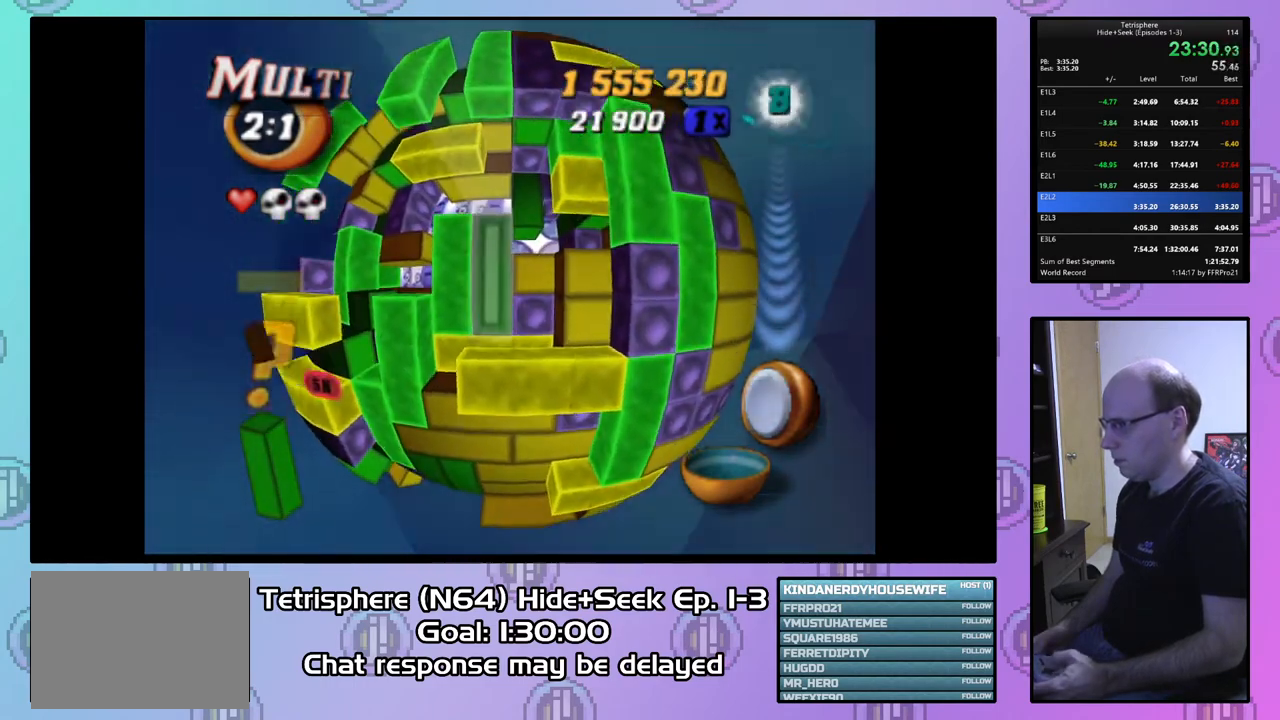
{"buttons": [], "right_stick": "center", "events": [[67, "CIRCLE", "down"], [167, "CIRCLE", "up"], [167, "DPAD_UP", "down"], [233, "DPAD_UP", "up"], [333, "DPAD_UP", "down"], [433, "DPAD_UP", "up"]]}
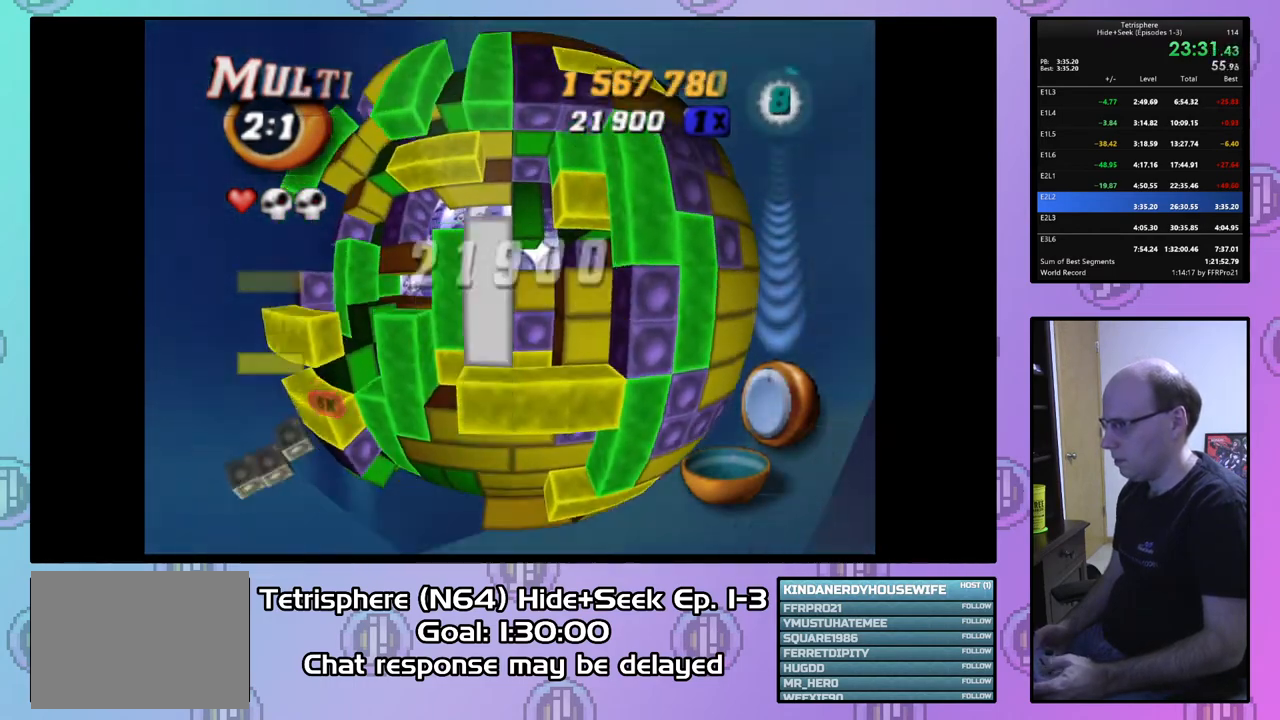
{"buttons": ["SQUARE"], "right_stick": "center", "events": [[133, "DPAD_RIGHT", "down"], [233, "DPAD_RIGHT", "up"], [400, "DPAD_UP", "down"], [433, "DPAD_UP", "up"], [500, "SQUARE", "down"]]}
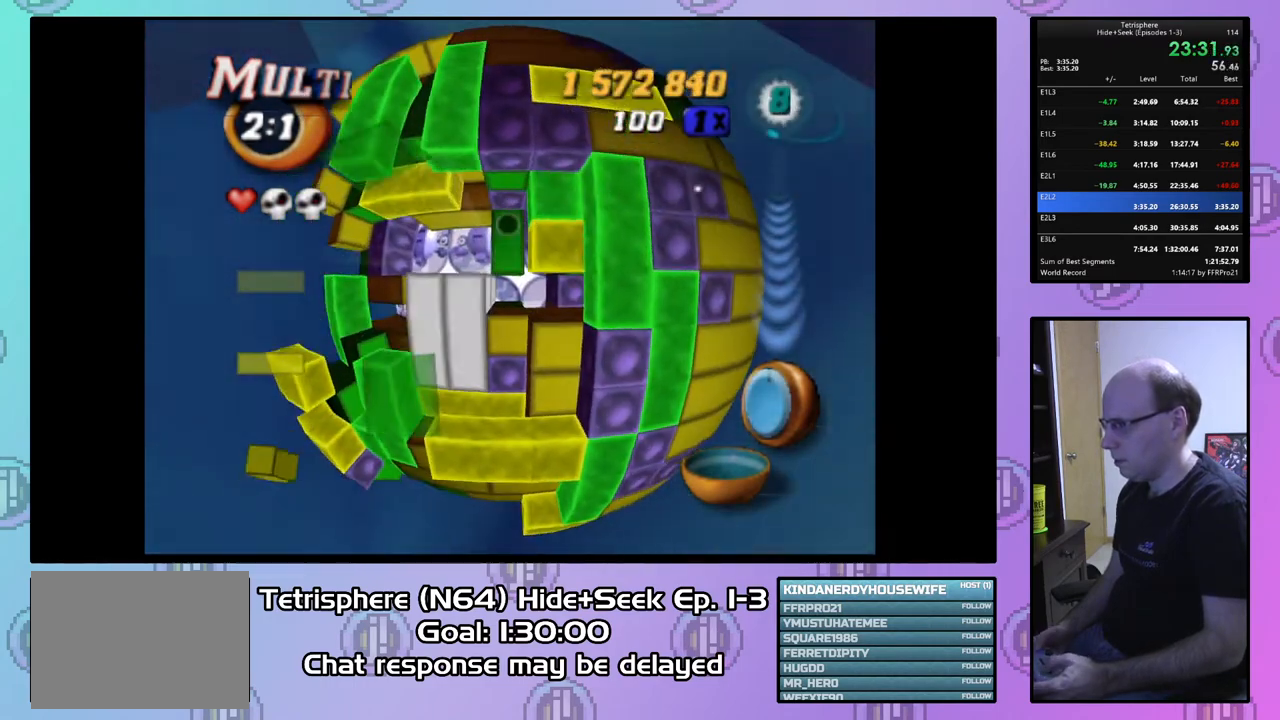
{"buttons": ["SQUARE"], "right_stick": "center", "events": [[433, "DPAD_LEFT", "down"], [500, "DPAD_LEFT", "up"]]}
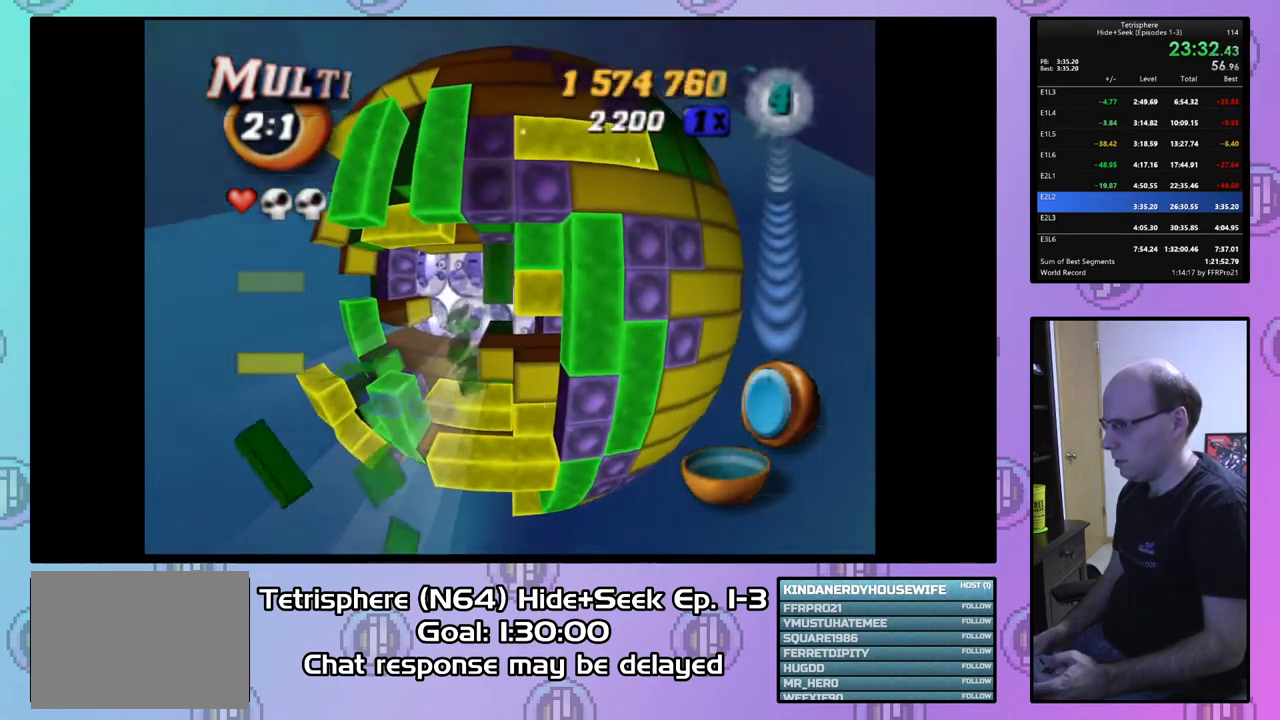
{"buttons": ["SQUARE"], "right_stick": "center", "events": [[67, "DPAD_DOWN", "down"], [167, "DPAD_DOWN", "up"], [267, "DPAD_LEFT", "down"], [333, "DPAD_LEFT", "up"]]}
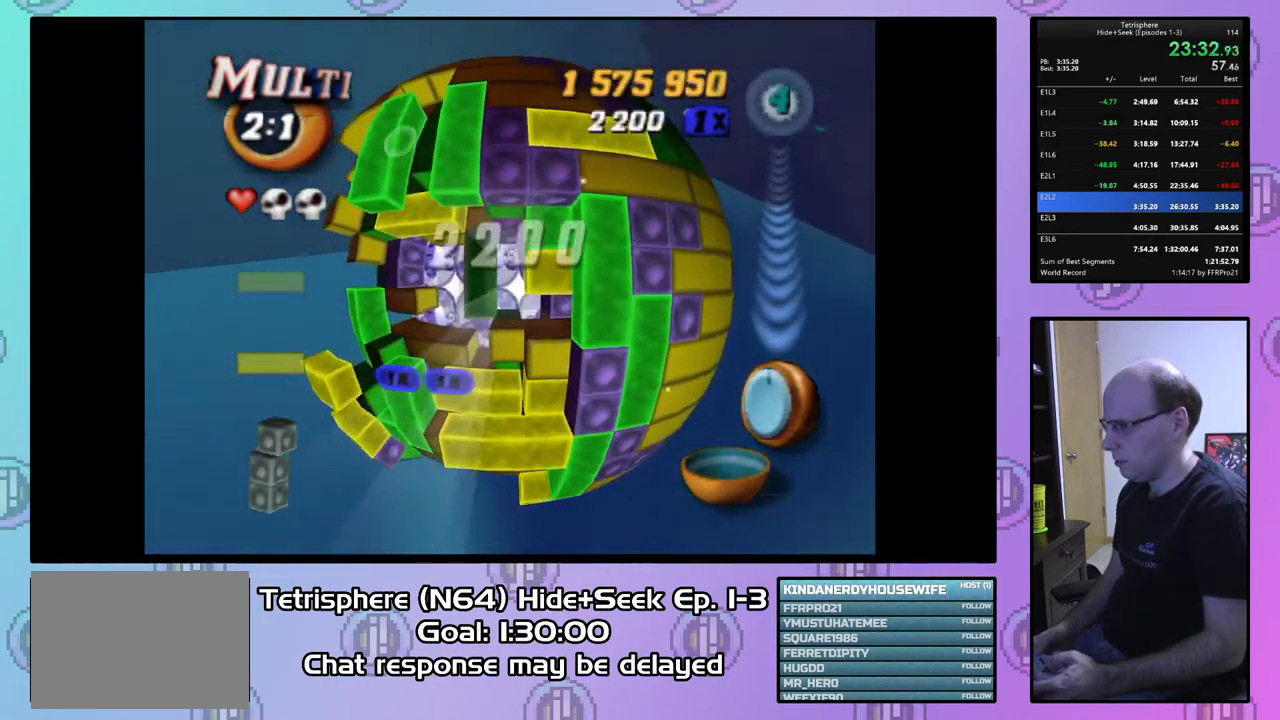
{"buttons": ["SQUARE"], "right_stick": "center", "events": [[33, "DPAD_LEFT", "down"], [133, "DPAD_LEFT", "up"], [300, "DPAD_LEFT", "down"], [433, "DPAD_LEFT", "up"]]}
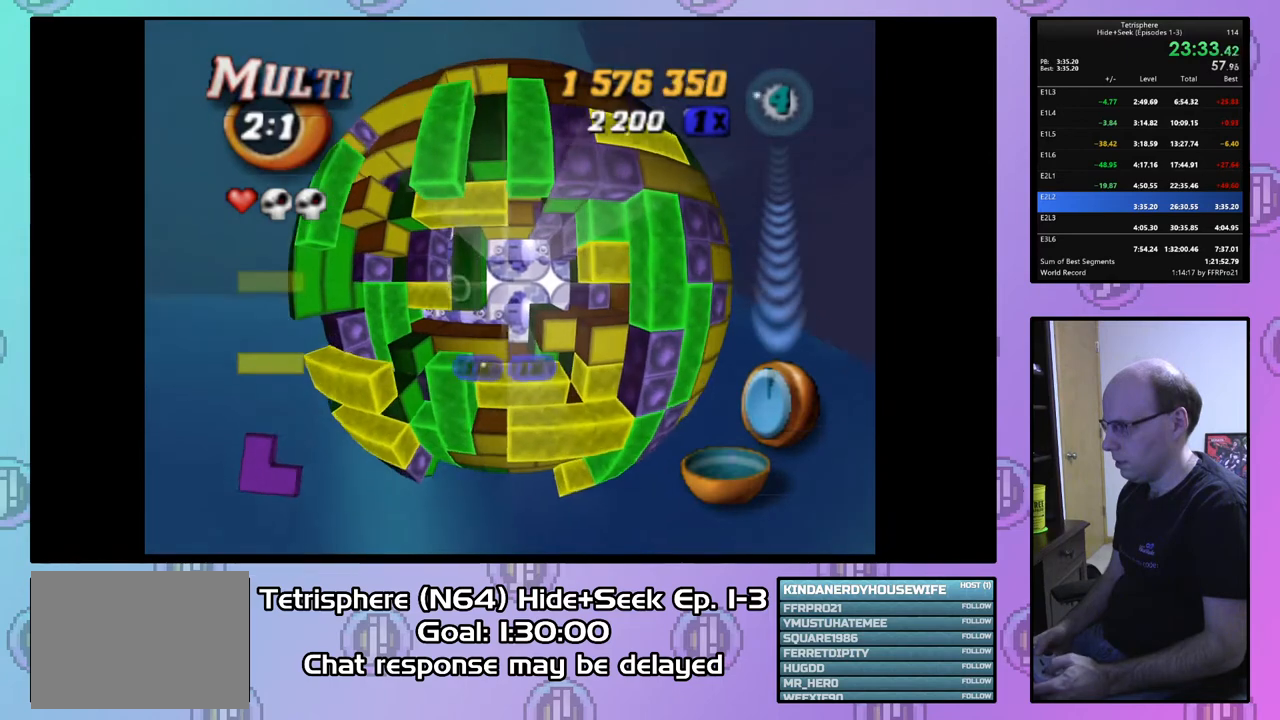
{"buttons": ["DPAD_UP"], "right_stick": "center", "events": [[233, "SQUARE", "up"], [300, "DPAD_UP", "down"], [367, "DPAD_UP", "up"], [433, "DPAD_UP", "down"]]}
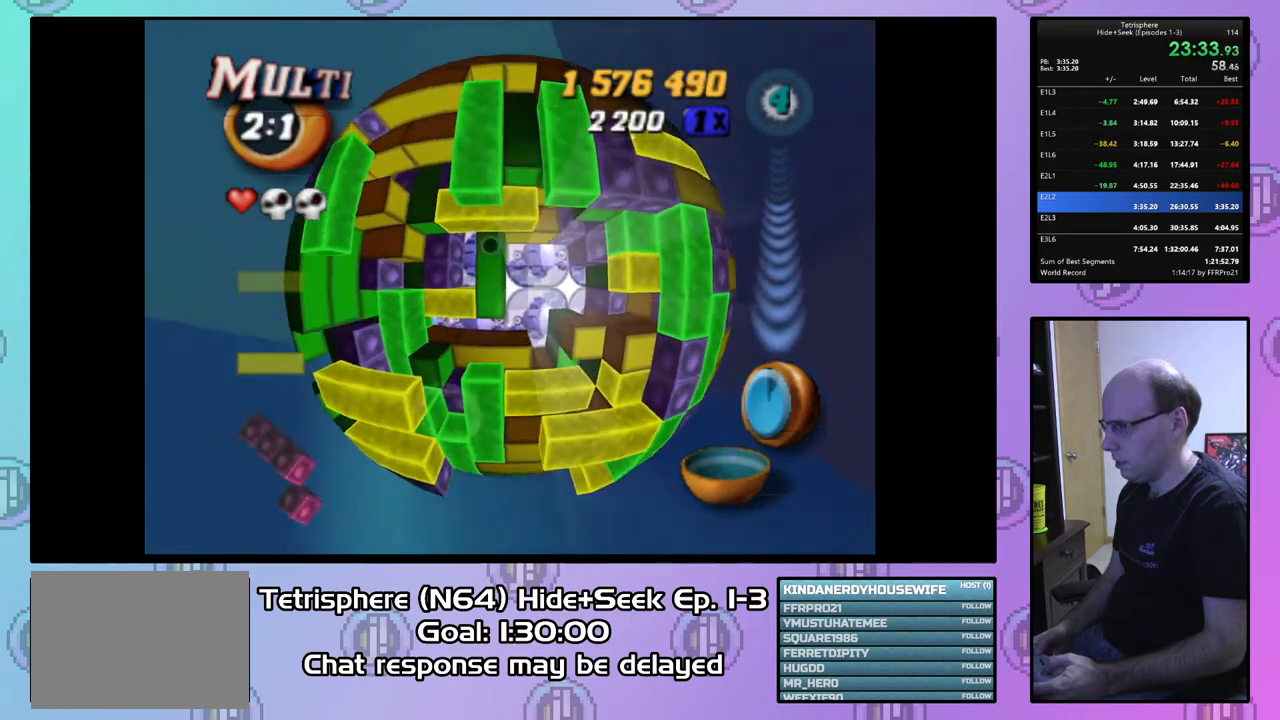
{"buttons": ["SQUARE"], "right_stick": "center", "events": [[33, "DPAD_UP", "up"], [167, "DPAD_UP", "down"], [267, "DPAD_UP", "up"], [333, "SQUARE", "down"], [400, "DPAD_DOWN", "down"], [500, "DPAD_DOWN", "up"]]}
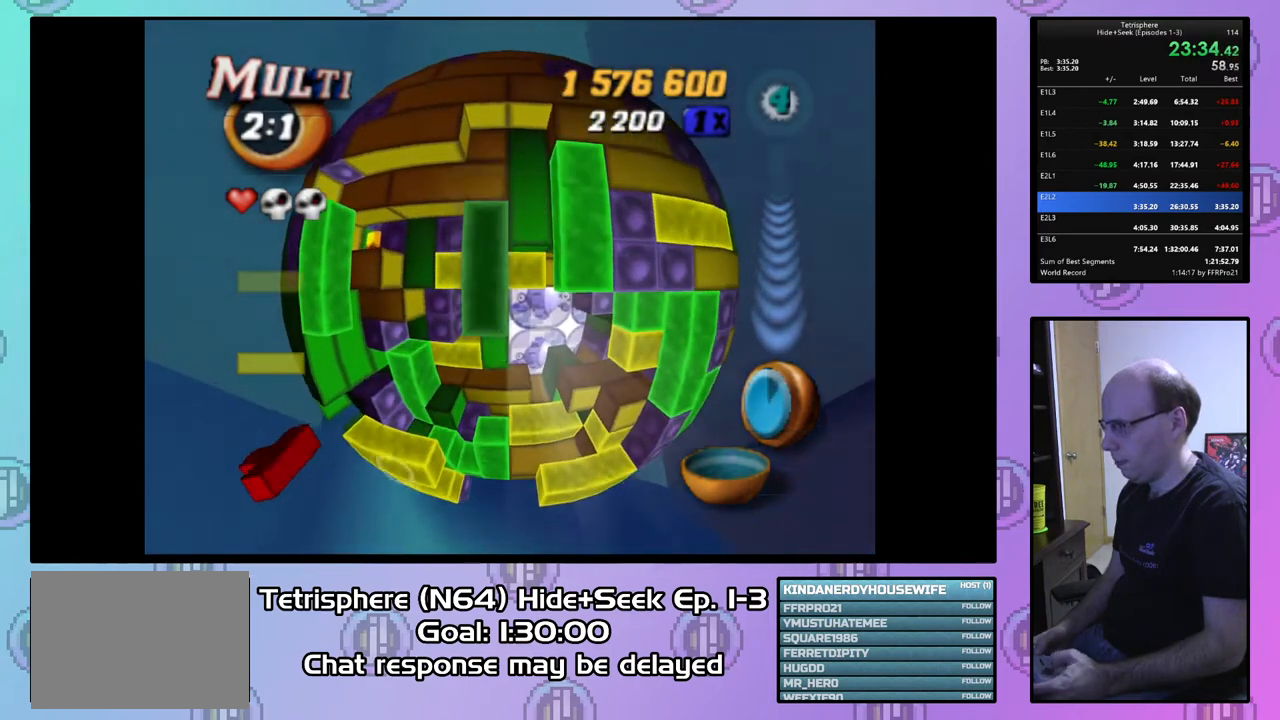
{"buttons": ["SQUARE"], "right_stick": "center", "events": [[67, "DPAD_DOWN", "down"], [167, "DPAD_DOWN", "up"], [233, "DPAD_DOWN", "down"], [333, "DPAD_DOWN", "up"]]}
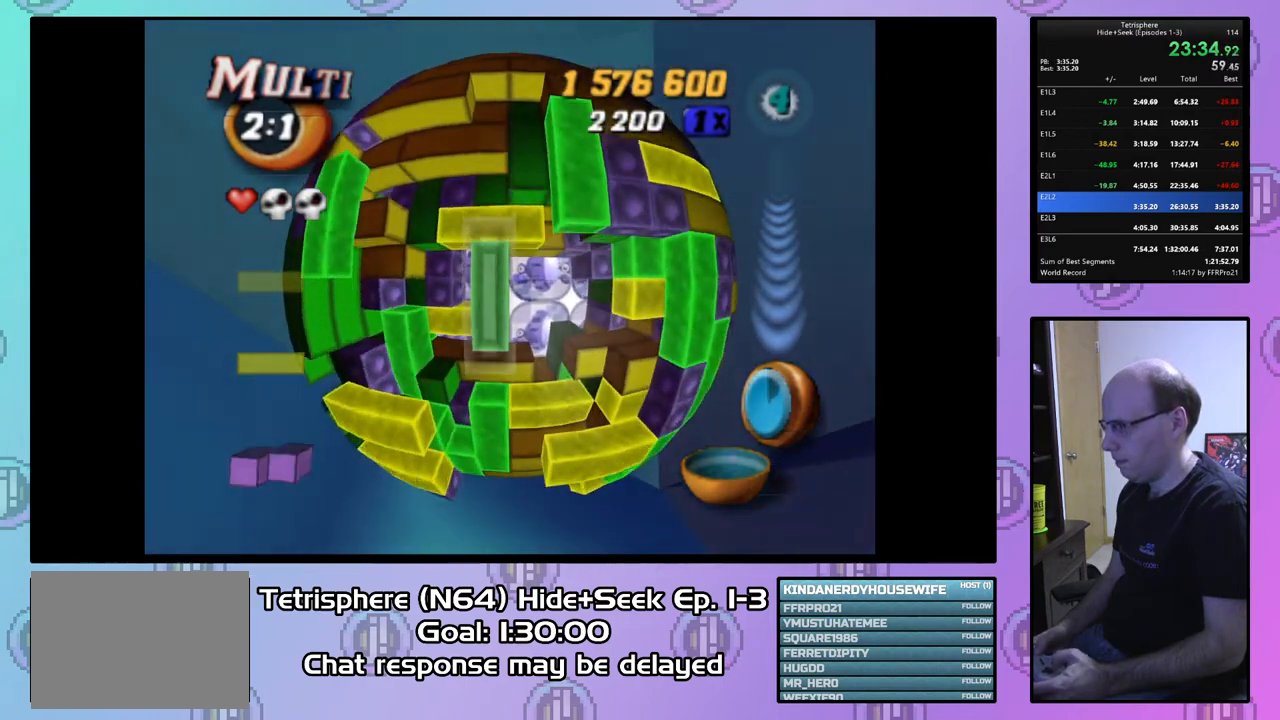
{"buttons": [], "right_stick": "center", "events": [[33, "SQUARE", "up"], [167, "CIRCLE", "down"], [233, "DPAD_UP", "down"], [267, "CIRCLE", "up"], [300, "DPAD_UP", "up"], [400, "DPAD_UP", "down"], [467, "DPAD_UP", "up"]]}
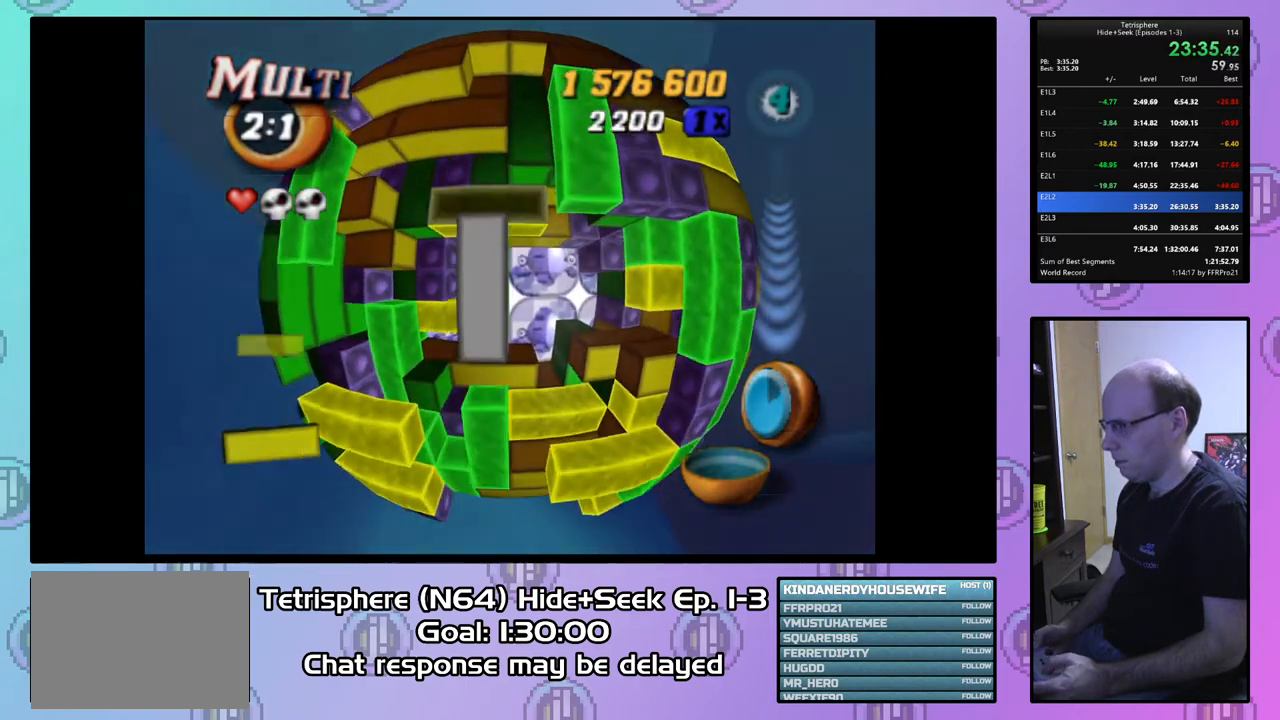
{"buttons": ["SQUARE"], "right_stick": "center", "events": [[133, "SQUARE", "down"], [333, "DPAD_RIGHT", "down"], [433, "DPAD_RIGHT", "up"]]}
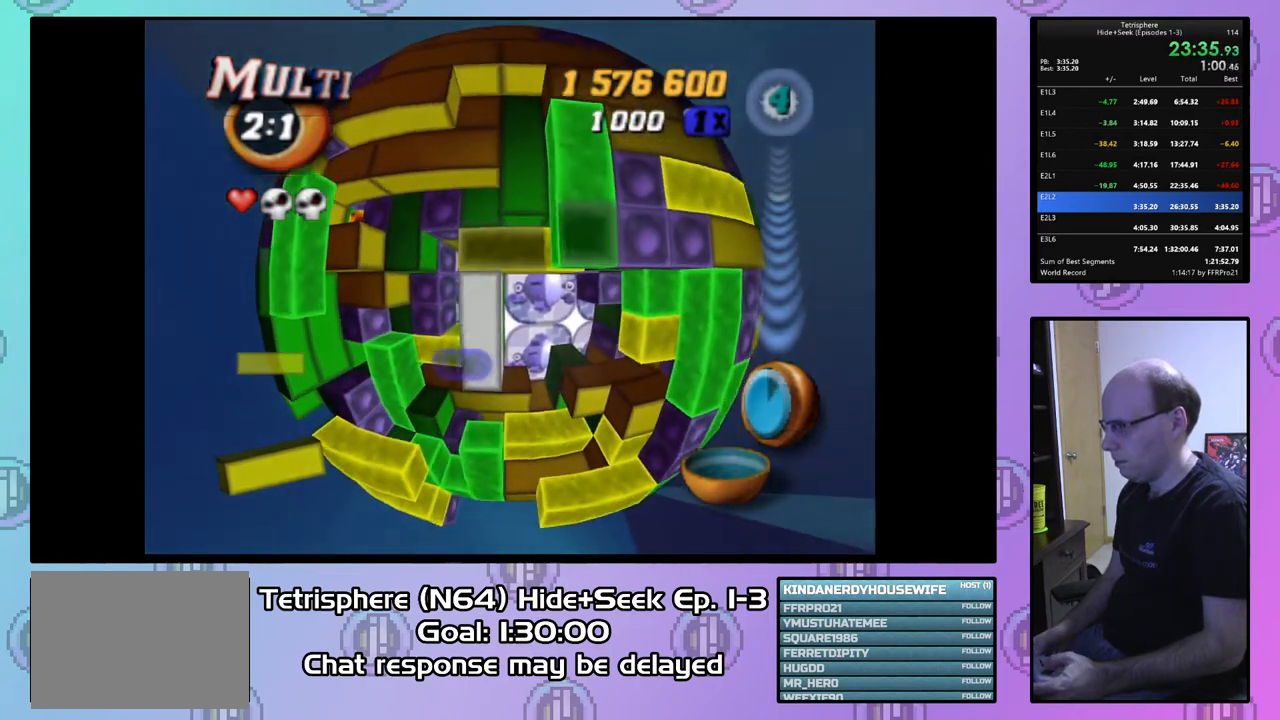
{"buttons": ["SQUARE"], "right_stick": "center", "events": [[167, "DPAD_DOWN", "down"], [267, "DPAD_DOWN", "up"]]}
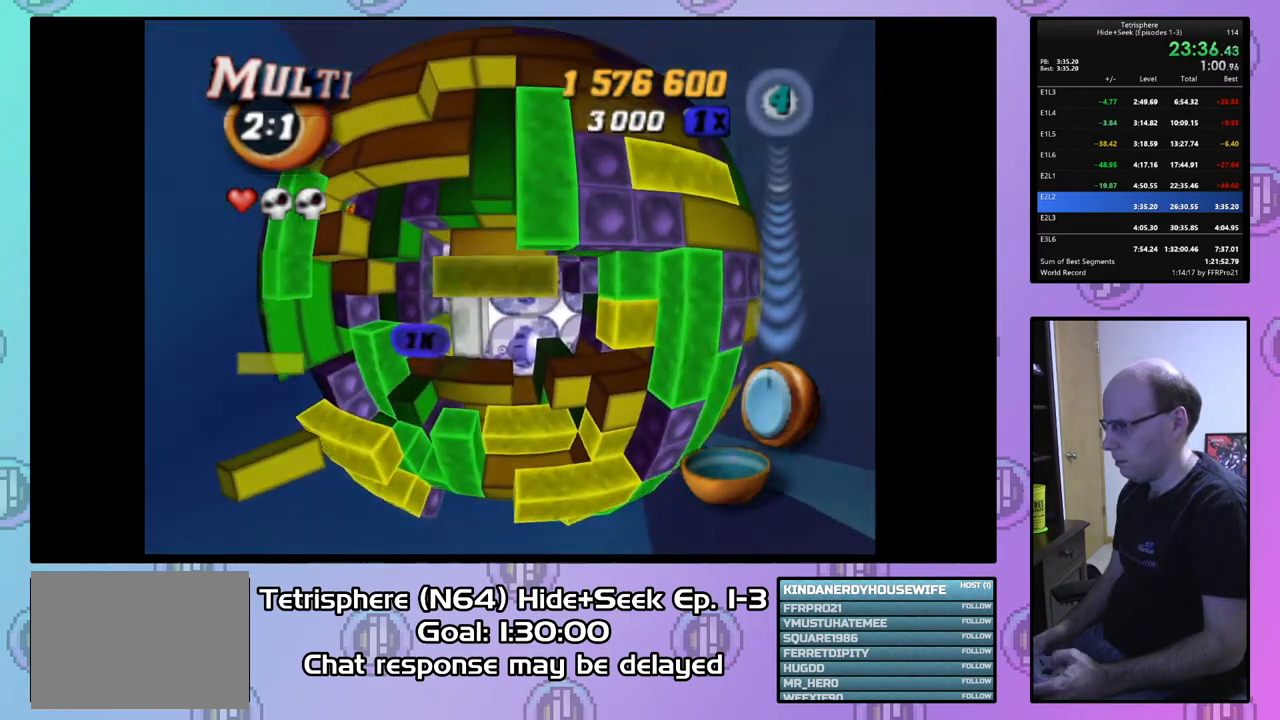
{"buttons": ["SQUARE", "DPAD_DOWN"], "right_stick": "center", "events": [[33, "SQUARE", "up"], [400, "SQUARE", "down"], [500, "DPAD_DOWN", "down"]]}
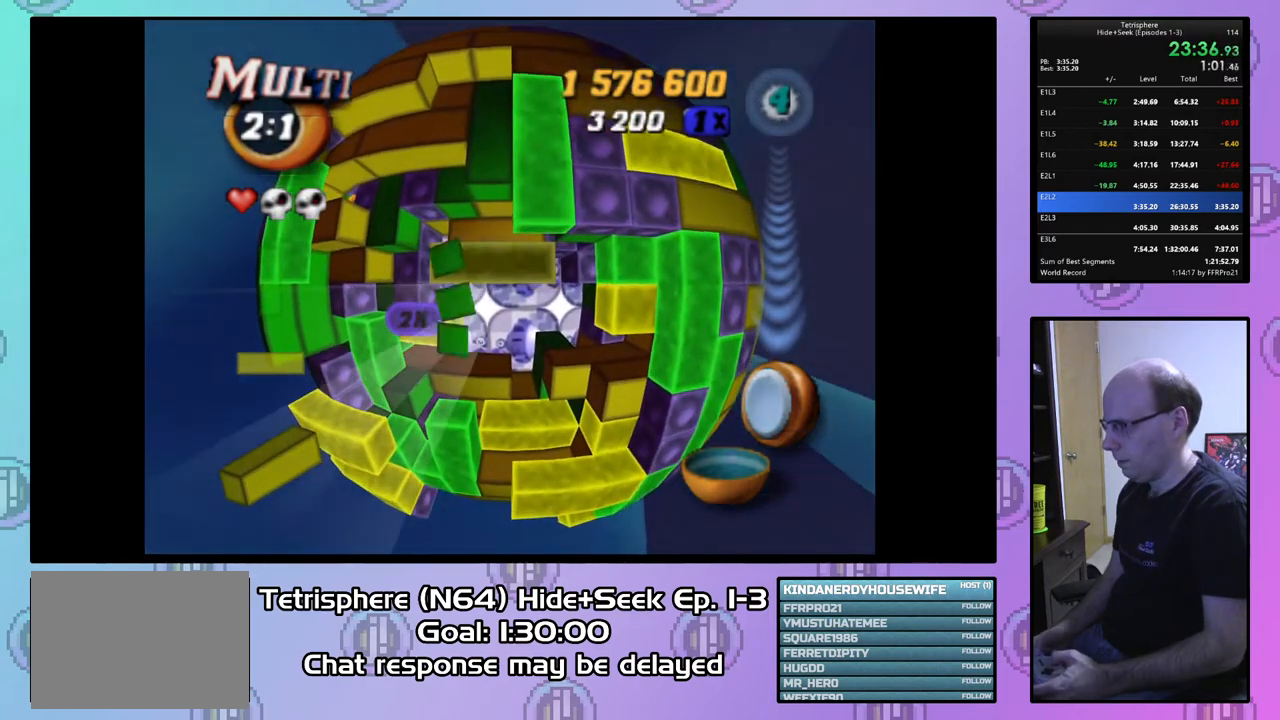
{"buttons": ["SQUARE"], "right_stick": "center", "events": [[133, "DPAD_DOWN", "up"], [400, "DPAD_UP", "down"], [500, "DPAD_UP", "up"]]}
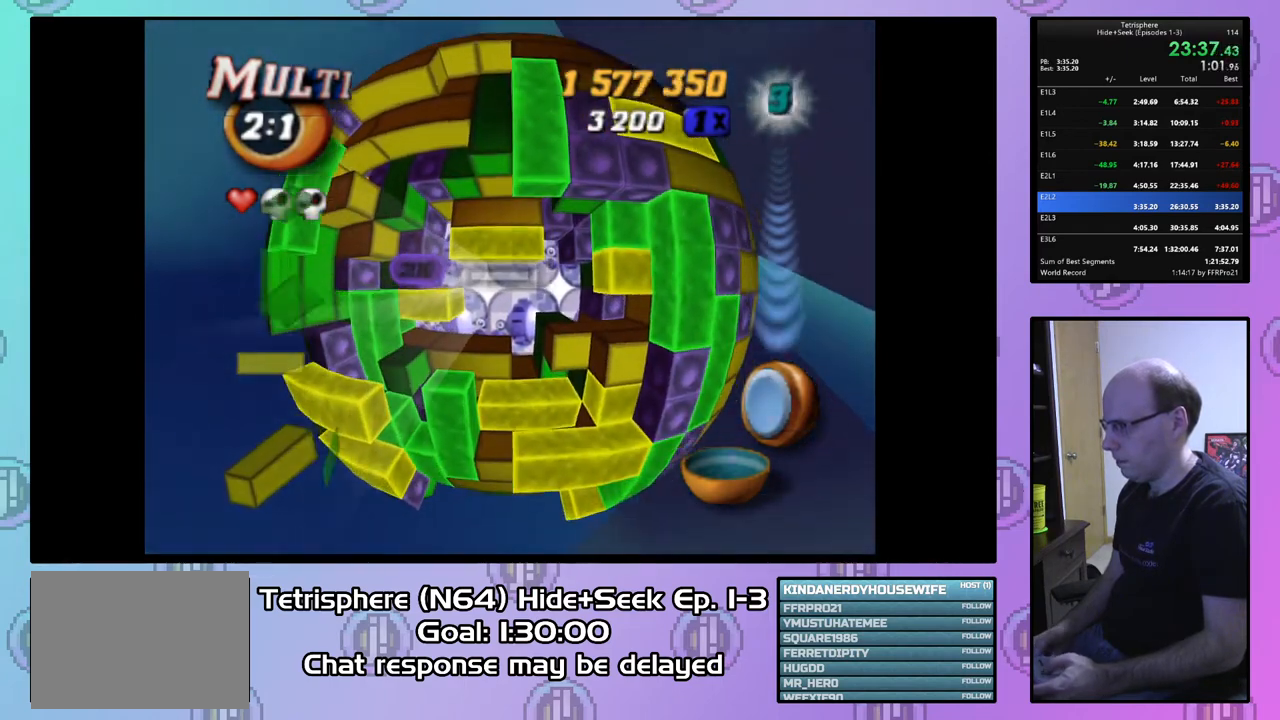
{"buttons": ["DPAD_UP"], "right_stick": "center", "events": [[167, "SQUARE", "up"], [400, "CIRCLE", "down"], [500, "CIRCLE", "up"], [500, "DPAD_UP", "down"]]}
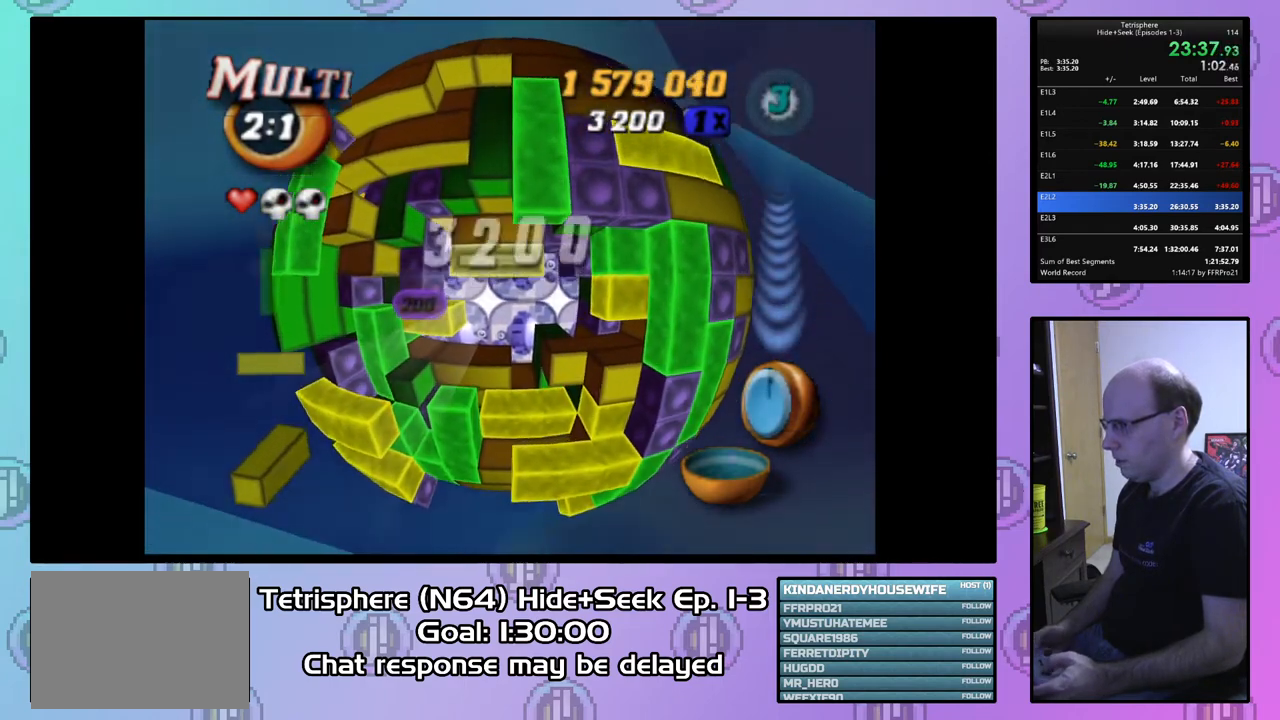
{"buttons": [], "right_stick": "center", "events": [[67, "DPAD_UP", "up"], [133, "DPAD_UP", "down"], [233, "DPAD_UP", "up"], [333, "DPAD_RIGHT", "down"], [433, "DPAD_RIGHT", "up"]]}
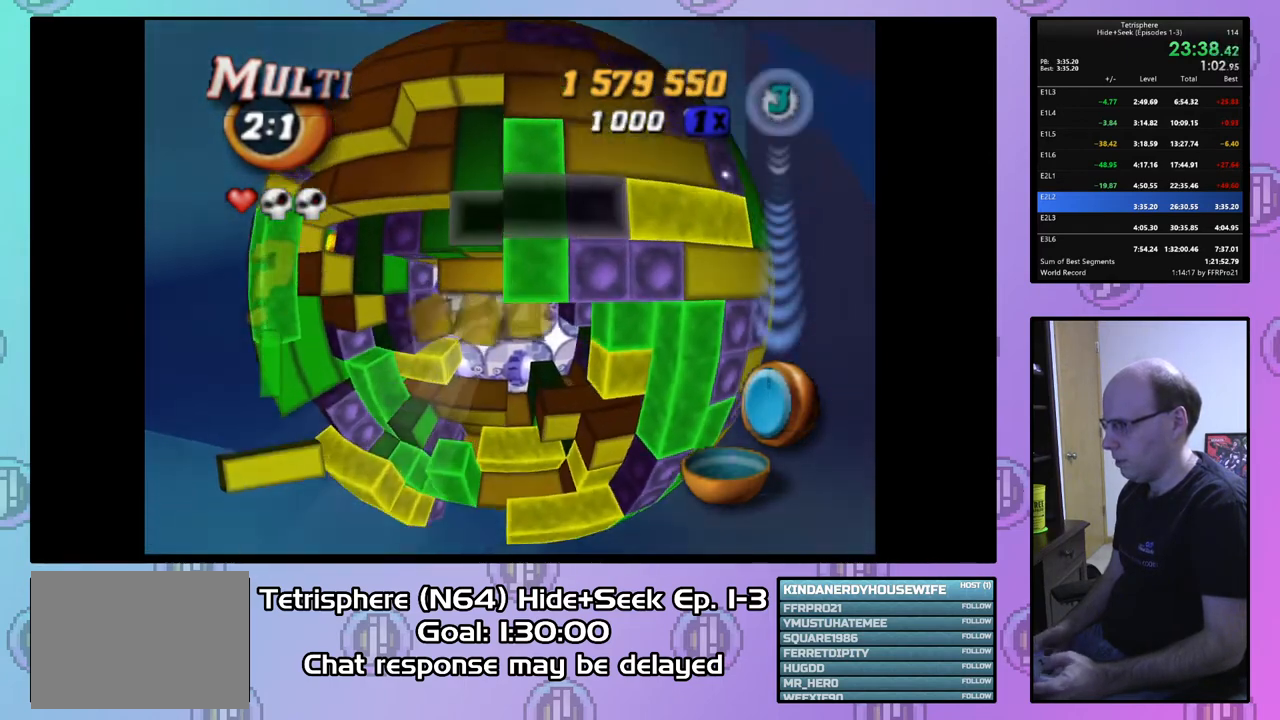
{"buttons": [], "right_stick": "center", "events": [[167, "DPAD_UP", "down"], [267, "DPAD_UP", "up"], [300, "DPAD_UP", "down"], [433, "DPAD_UP", "up"]]}
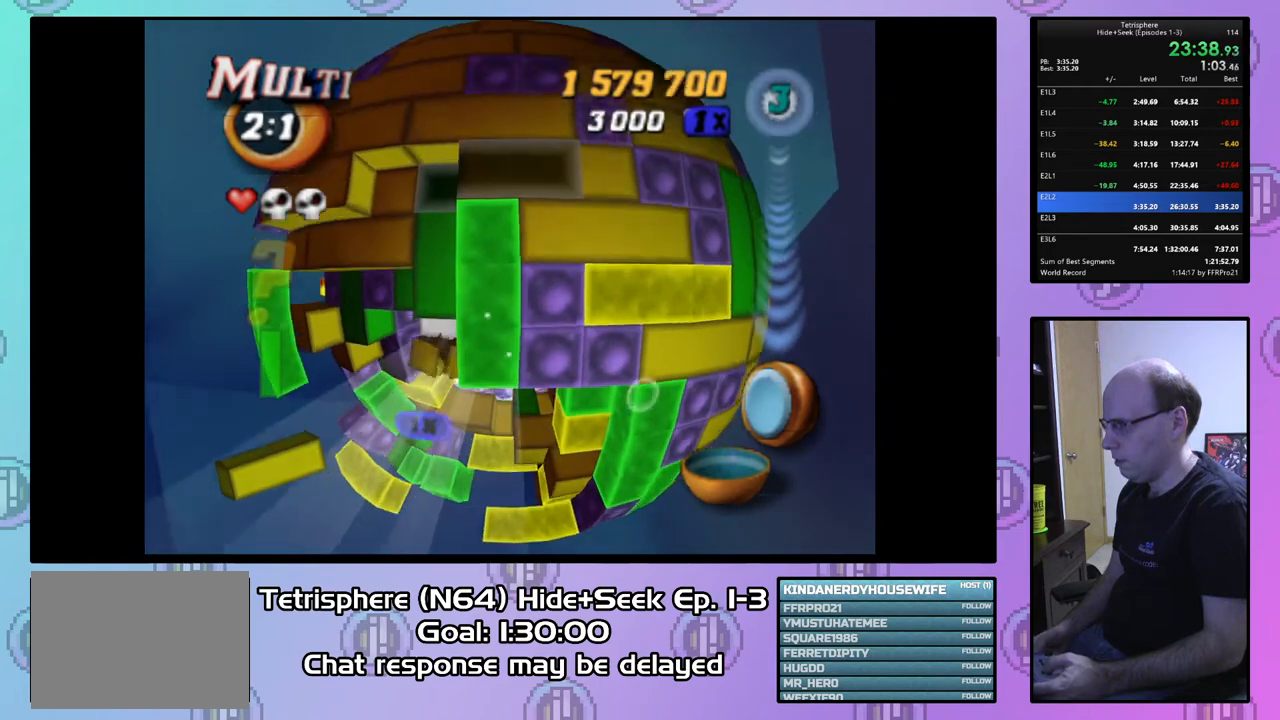
{"buttons": ["CIRCLE"], "right_stick": "center", "events": [[200, "DPAD_UP", "down"], [300, "DPAD_UP", "up"], [500, "CIRCLE", "down"]]}
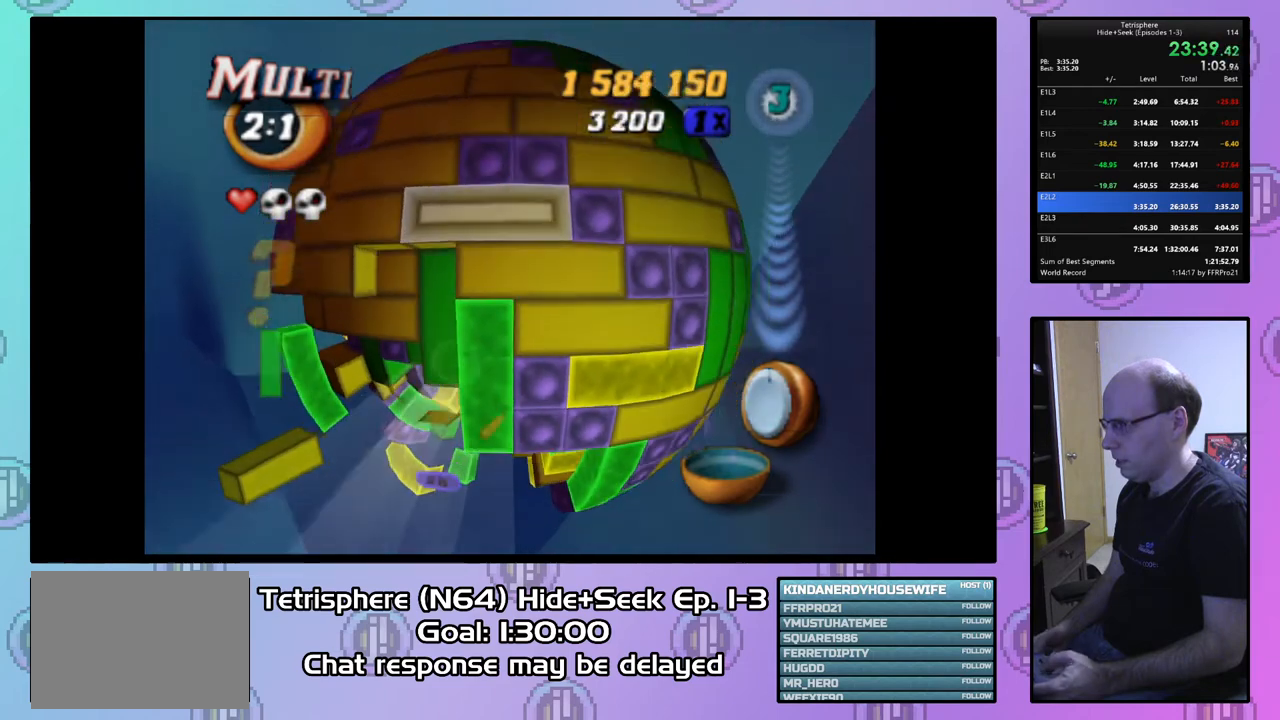
{"buttons": ["DPAD_DOWN"], "right_stick": "center", "events": [[133, "CIRCLE", "up"], [133, "DPAD_DOWN", "down"], [200, "DPAD_DOWN", "up"], [267, "DPAD_DOWN", "down"], [367, "DPAD_DOWN", "up"], [433, "DPAD_DOWN", "down"]]}
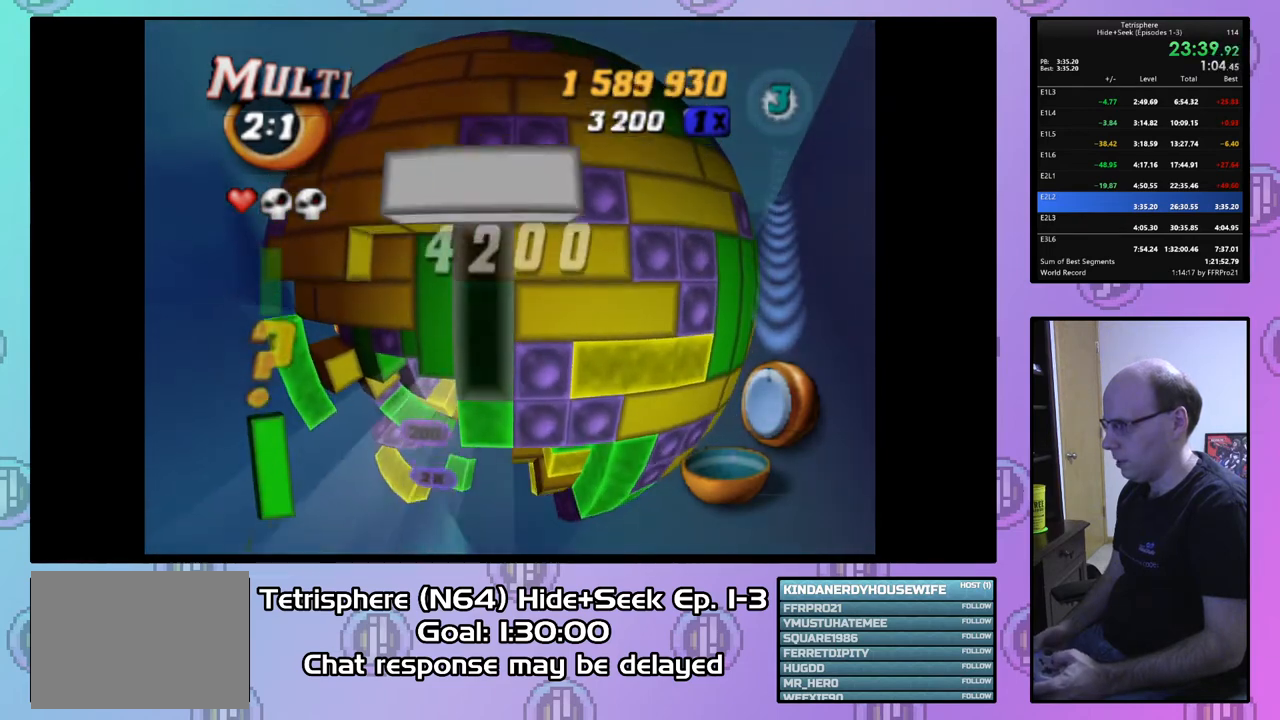
{"buttons": ["SQUARE"], "right_stick": "center", "events": [[33, "DPAD_DOWN", "up"], [67, "SQUARE", "down"], [133, "DPAD_LEFT", "down"], [233, "DPAD_LEFT", "up"], [333, "DPAD_UP", "down"], [433, "DPAD_UP", "up"]]}
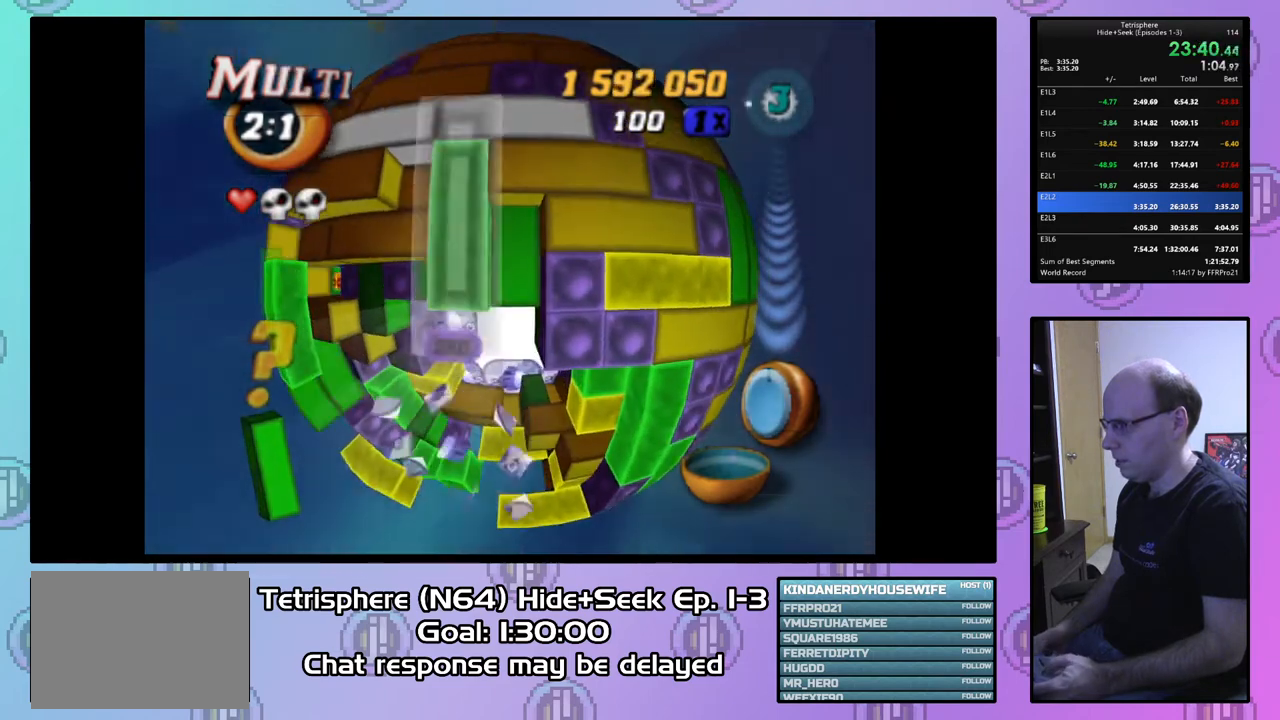
{"buttons": ["DPAD_DOWN"], "right_stick": "center", "events": [[33, "SQUARE", "up"], [133, "CIRCLE", "down"], [233, "CIRCLE", "up"], [467, "DPAD_DOWN", "down"]]}
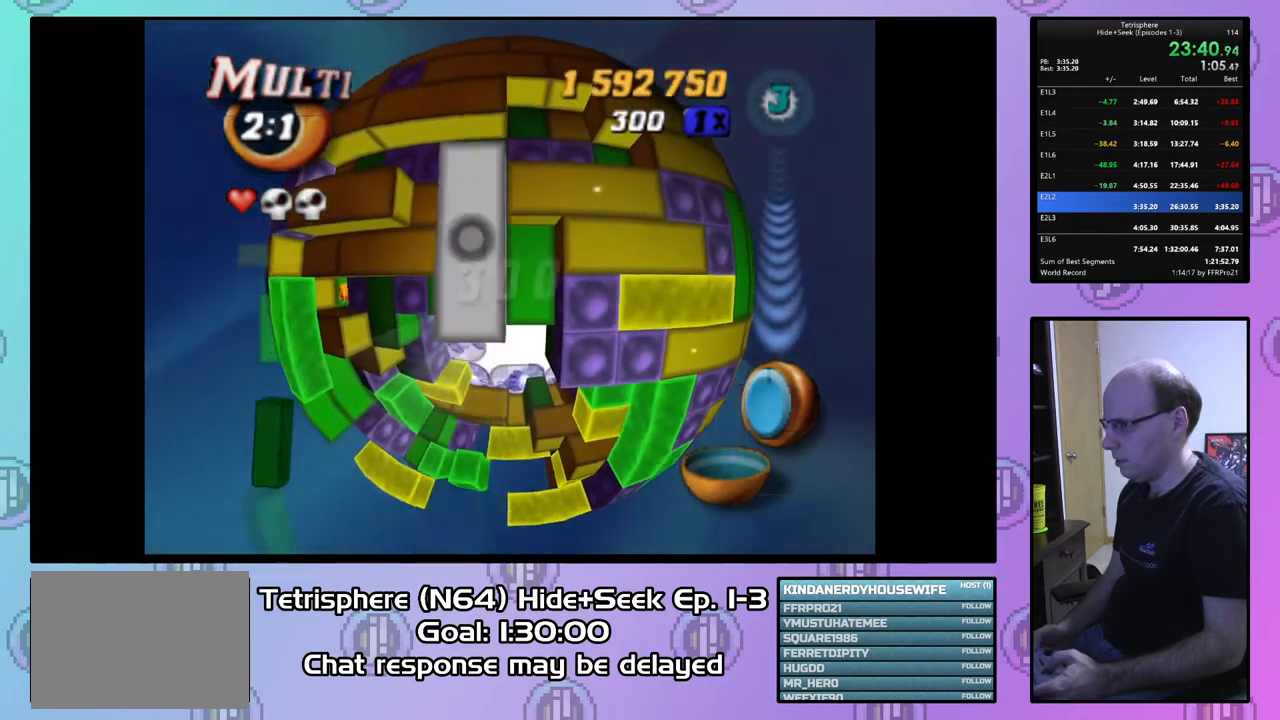
{"buttons": [], "right_stick": "center", "events": [[67, "DPAD_DOWN", "up"]]}
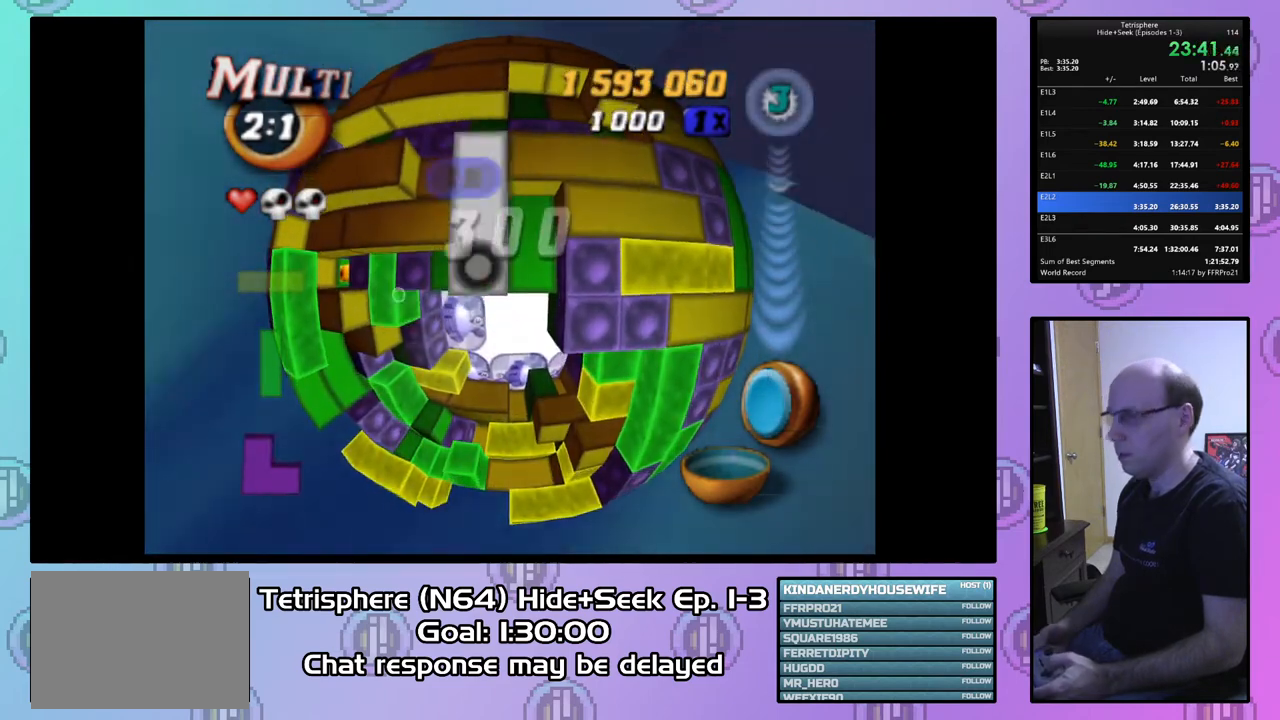
{"buttons": [], "right_stick": "center", "events": []}
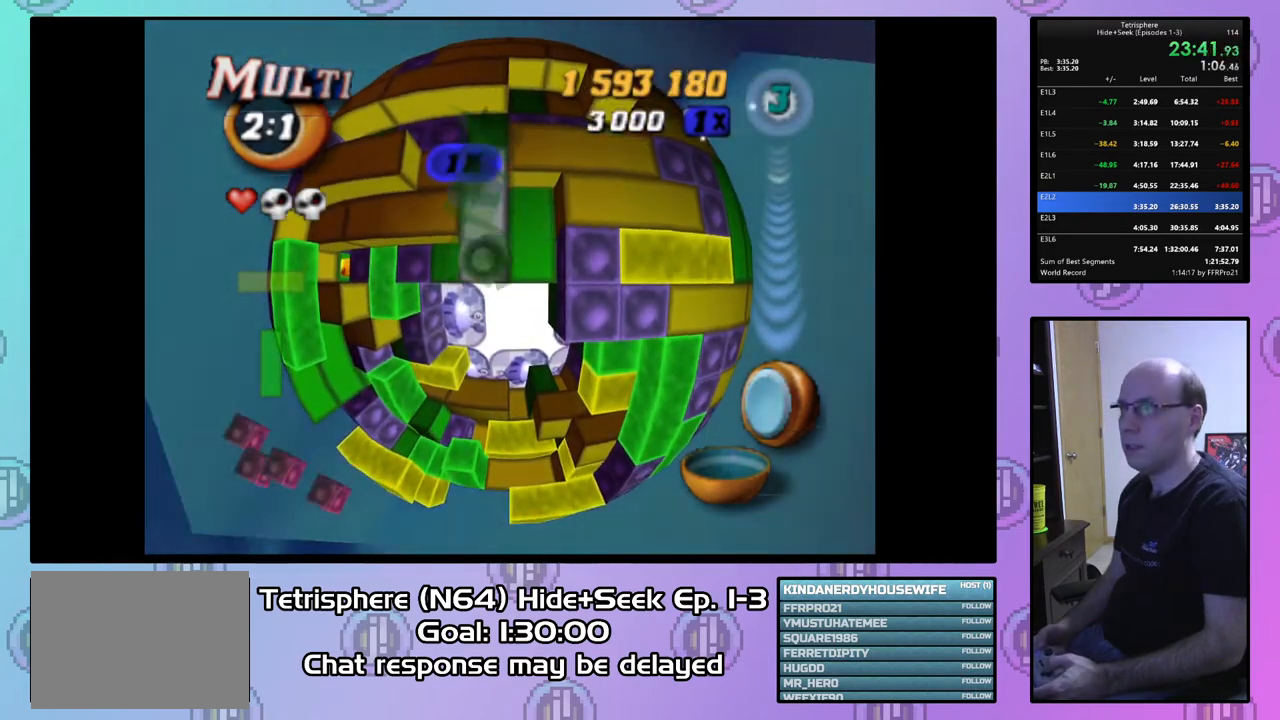
{"buttons": [], "right_stick": "center", "events": [[233, "DPAD_RIGHT", "down"], [433, "DPAD_RIGHT", "up"]]}
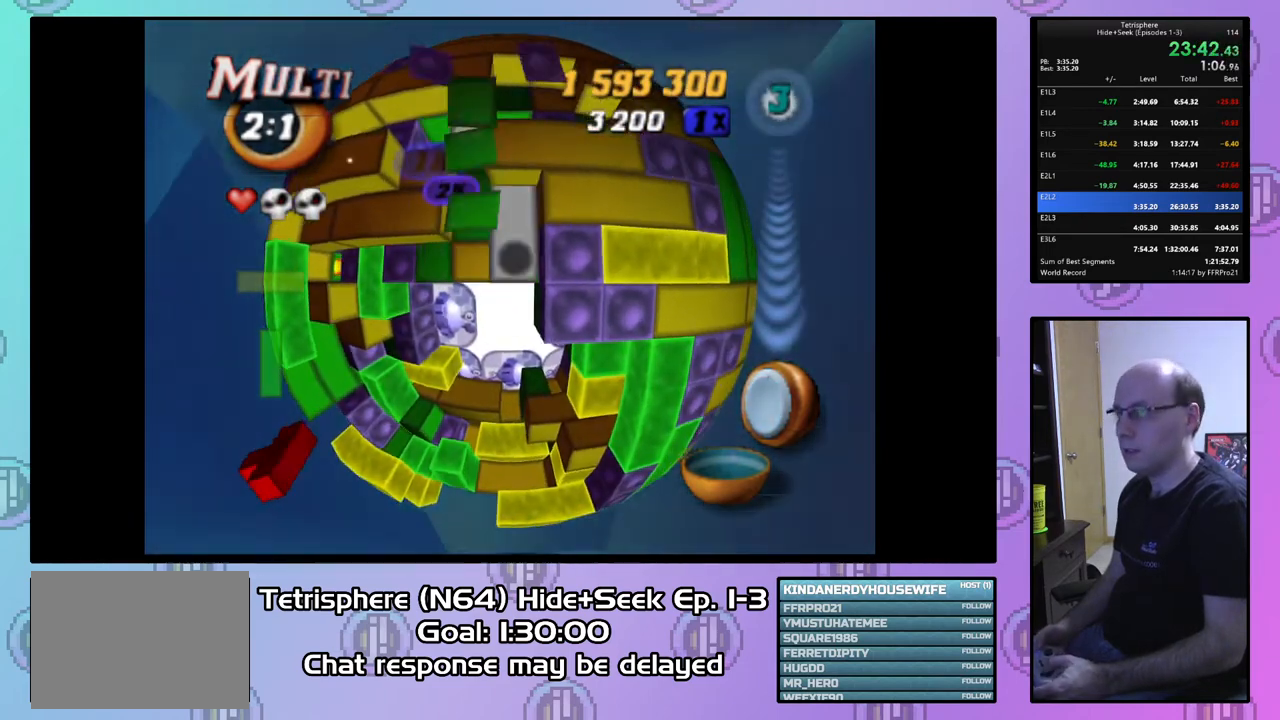
{"buttons": [], "right_stick": "center", "events": []}
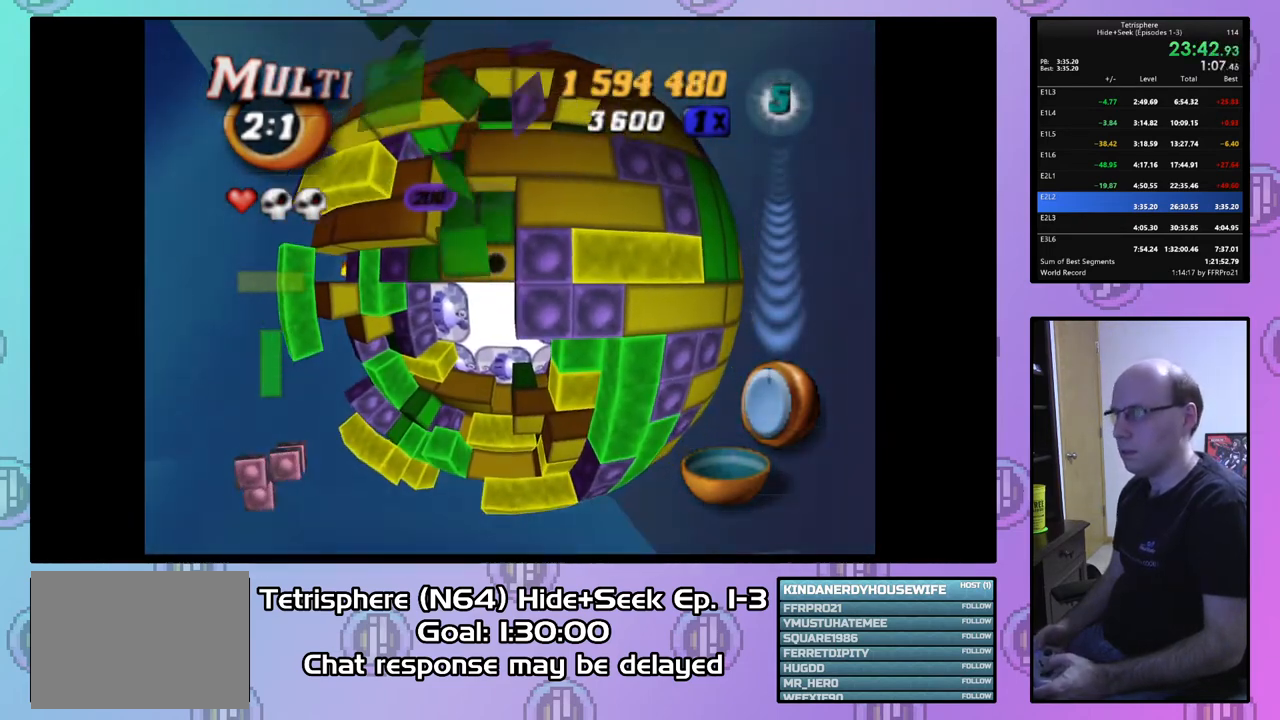
{"buttons": [], "right_stick": "center", "events": []}
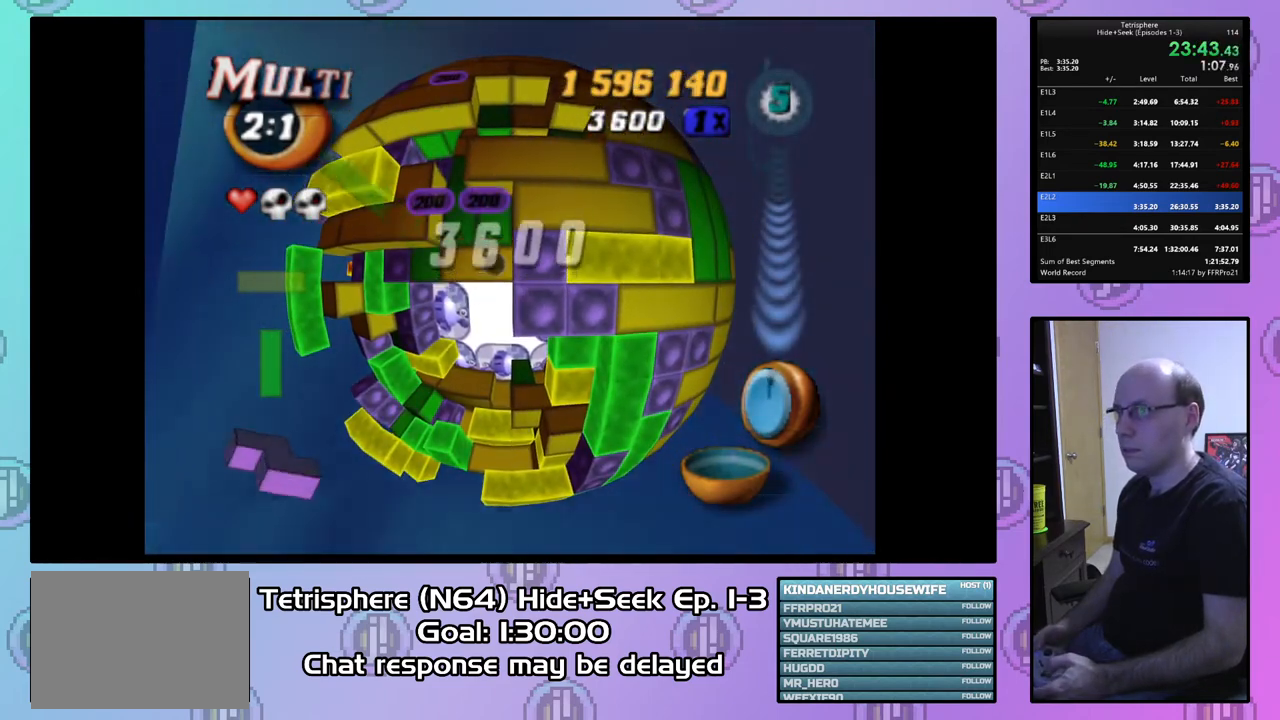
{"buttons": [], "right_stick": "center", "events": [[33, "DPAD_LEFT", "down"], [133, "DPAD_LEFT", "up"], [200, "DPAD_UP", "down"], [400, "DPAD_UP", "up"]]}
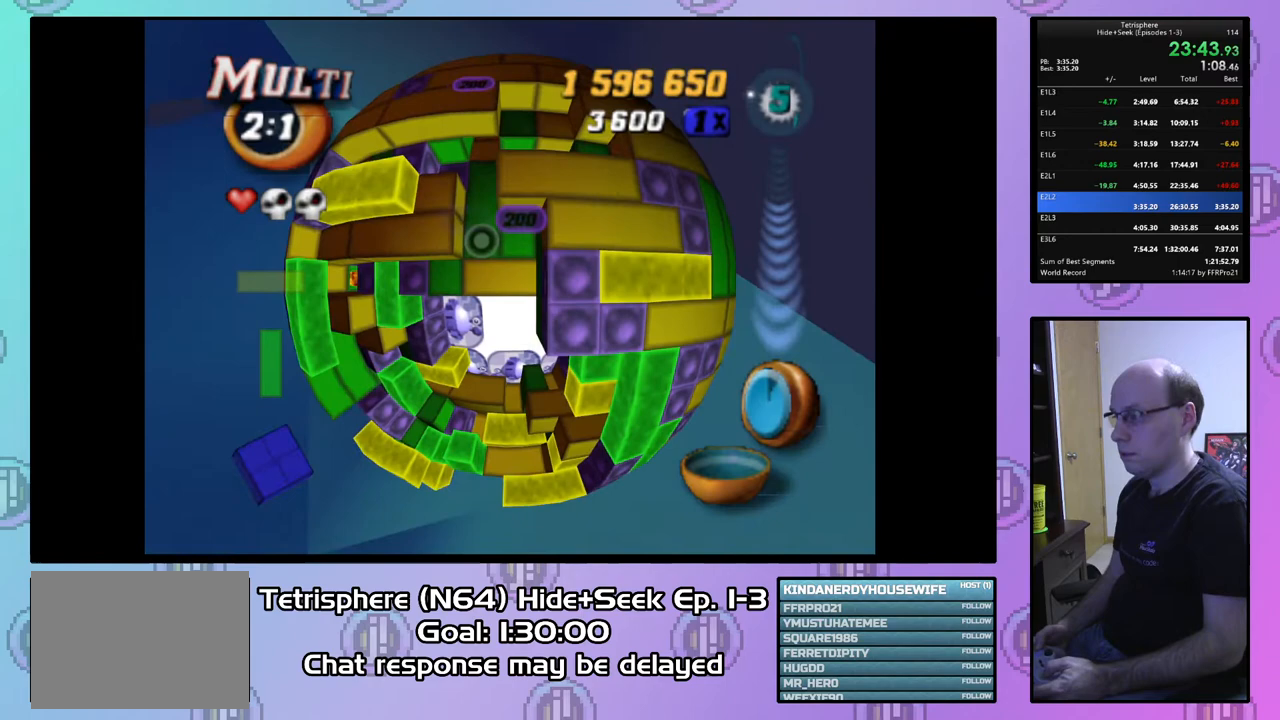
{"buttons": [], "right_stick": "center", "events": []}
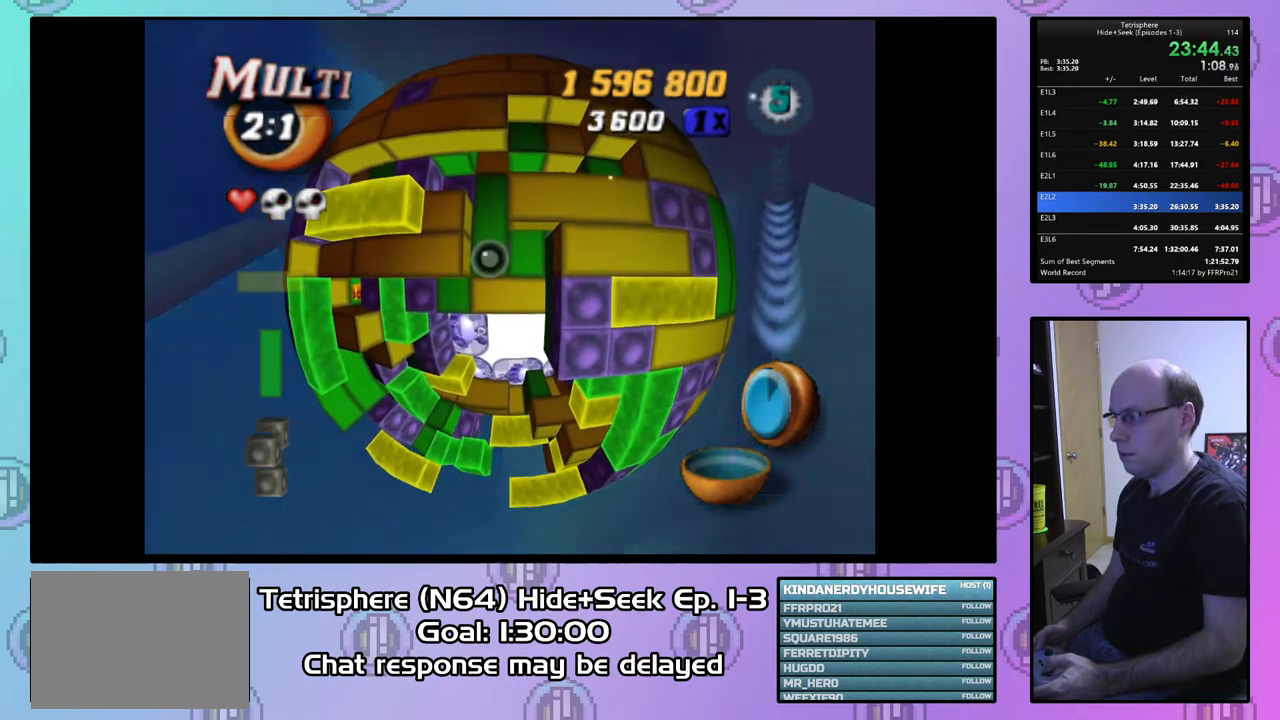
{"buttons": [], "right_stick": "center", "events": []}